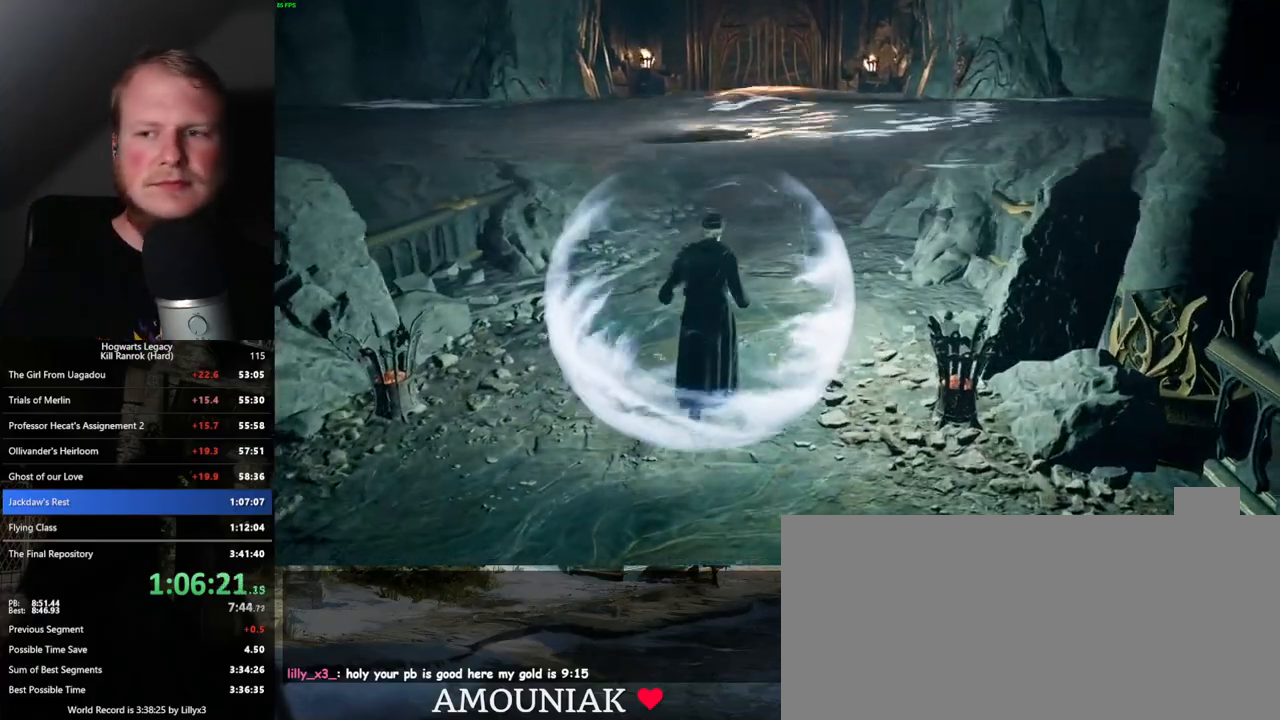
Gameplay with keyboard and mouse; each line is a JSON object with the keys and mouse buttons held at the frame after it. "events" lists presses ("down") and releases ("up") of ".", "/", "0", "1", "2", "3", "4", "5", "6", "7", "8", "9", "a", "alt_l", "alt_r", "b", "backslash", "backspace", "c", "caps_lock", "comma", "ctrl_l", "ctrl_r", "d", "e", "equals", "escape", "f", "f1", "f10", "f11", "f12", "f2", "f3", "f4", "f5", "f6", "f7", "f8", "f9", "g", "h", "i", "j", "k", "l", "lbracket", "m", "minus", "n", "o", "p", "q", "quote", "r", "rbracket", "return", "s", "semicolon", "shift_l", "shift_r", "space", "super", "t", "tab", "tilde", "u", "v", "w", "x", "y", "z", "mouse_left", "mouse_wheel", "mouse_right", "mouse_mb4" and "mouse_mb5" between this image and that frame as [ms after this image, input, new state], when the widget could be followed in between. "mouse_left", "mouse_wheel", "mouse_right", "mouse_mb4", "mouse_mb5" = the "left", "wheel", "right", "mb4", "mb5" buttons of the "mouse" list. No other keys are recorded. "wheel" means that the mouse wheel is clicked or scrolled. Mouse movement is not recorded.
{"keys": ["w"], "mouse": [], "events": []}
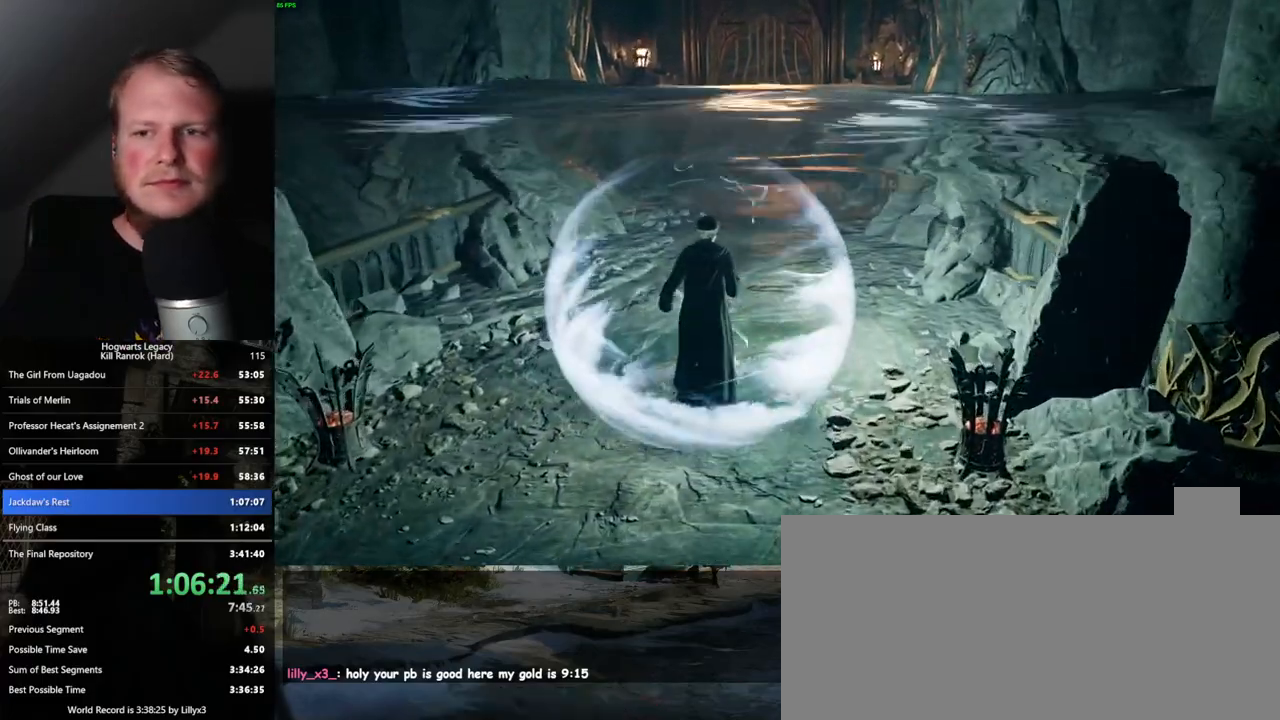
{"keys": ["w"], "mouse": [], "events": []}
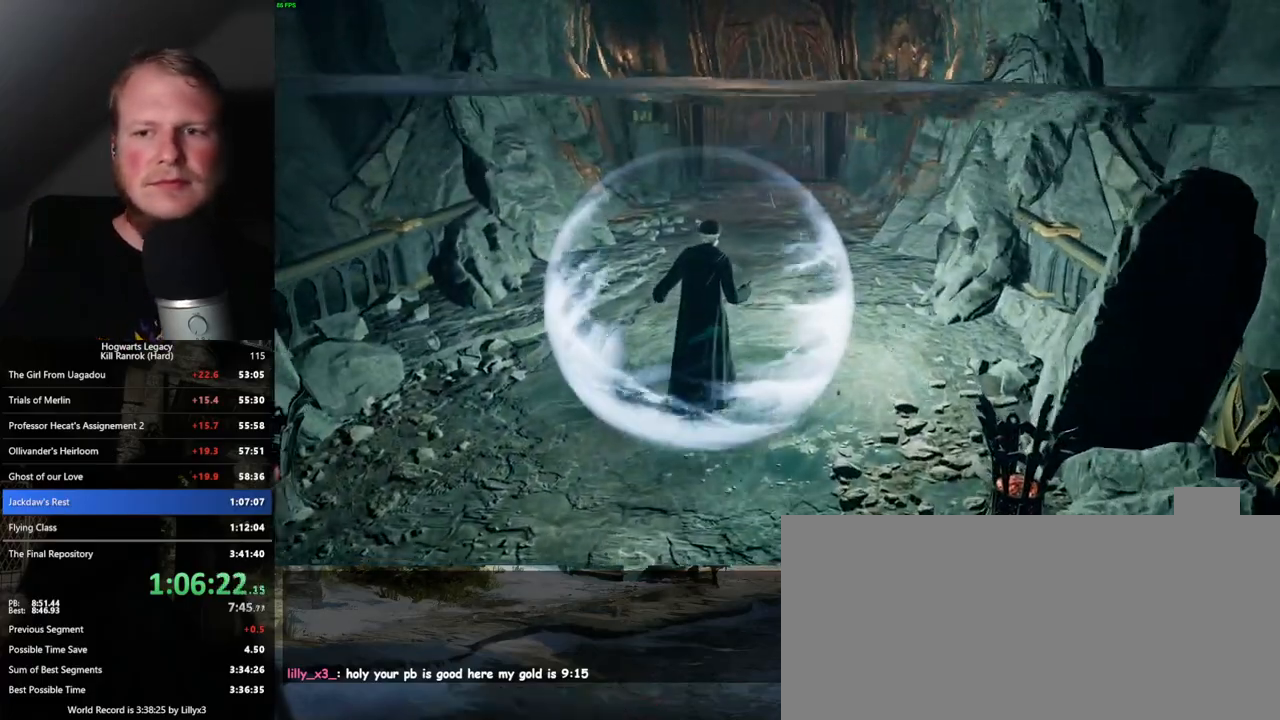
{"keys": ["w"], "mouse": [], "events": []}
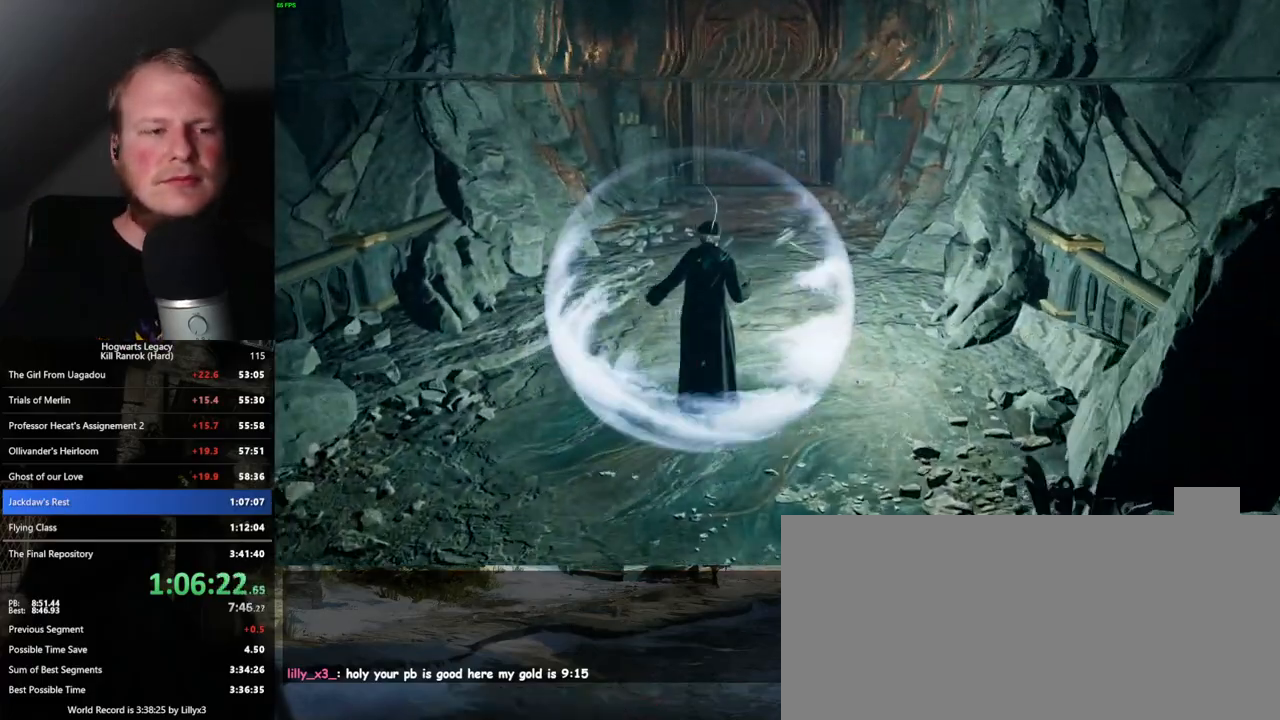
{"keys": ["w"], "mouse": [], "events": []}
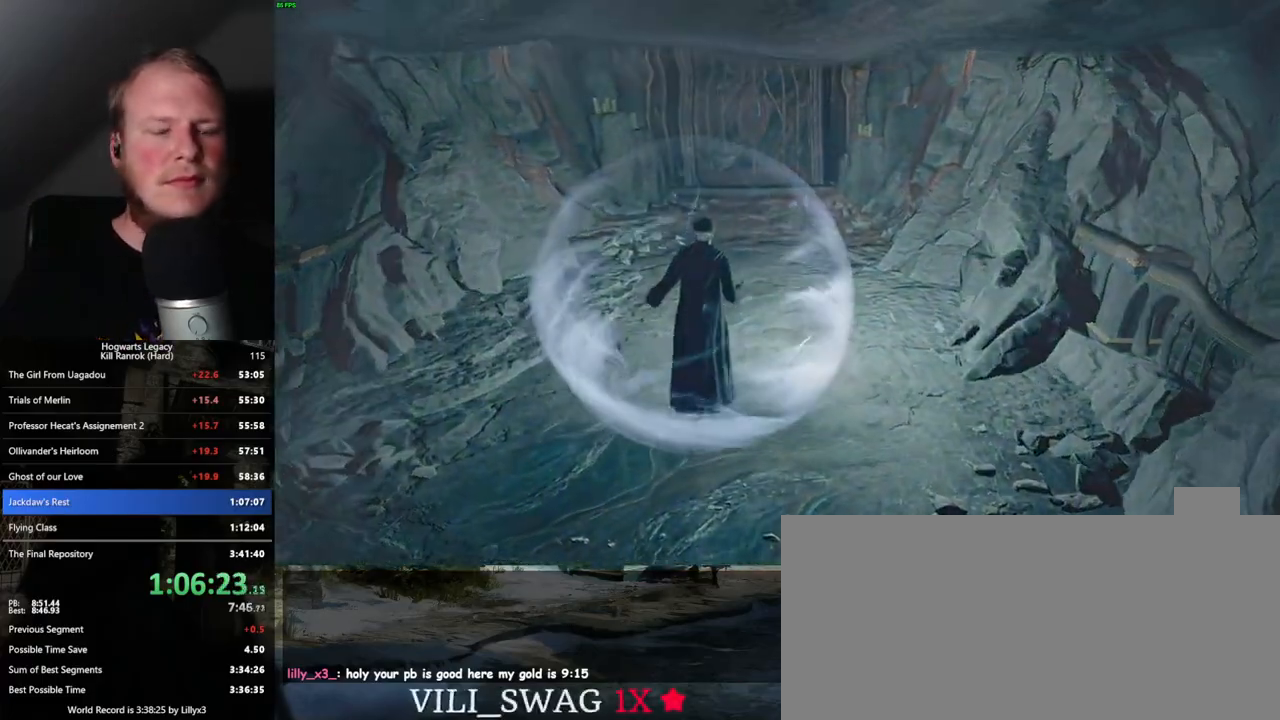
{"keys": ["w"], "mouse": [], "events": []}
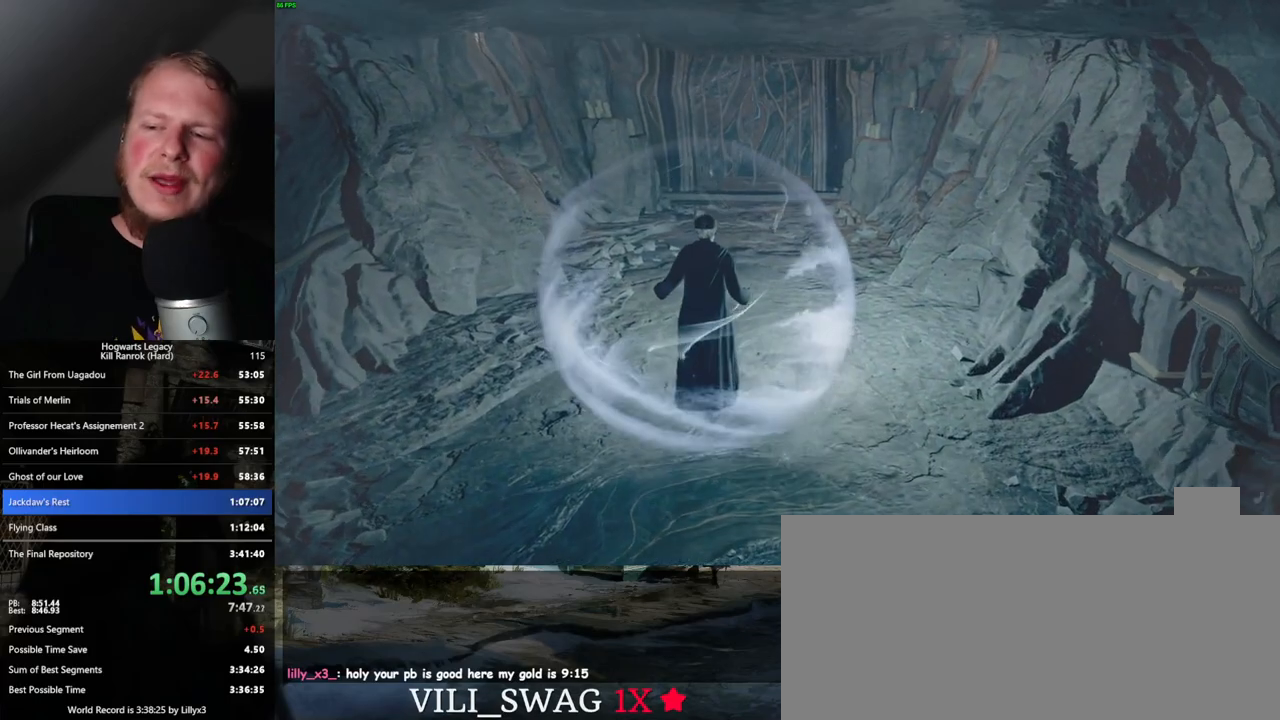
{"keys": ["w"], "mouse": [], "events": []}
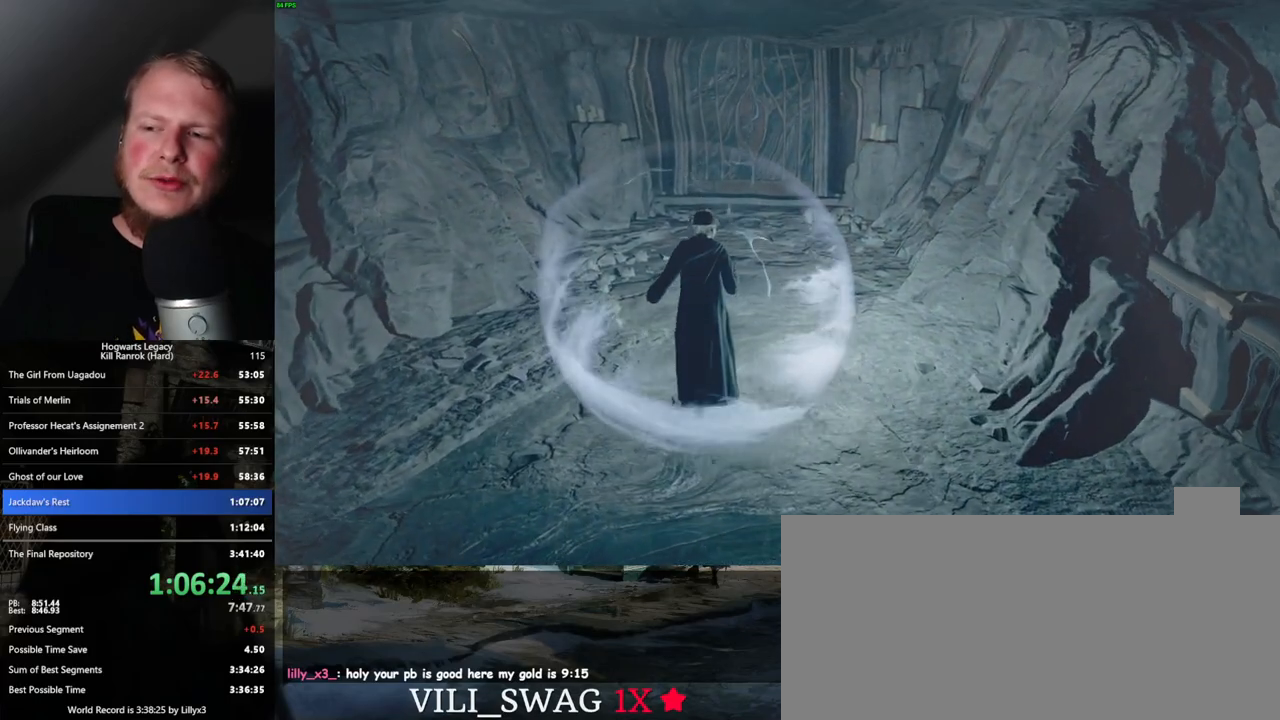
{"keys": ["w"], "mouse": [], "events": []}
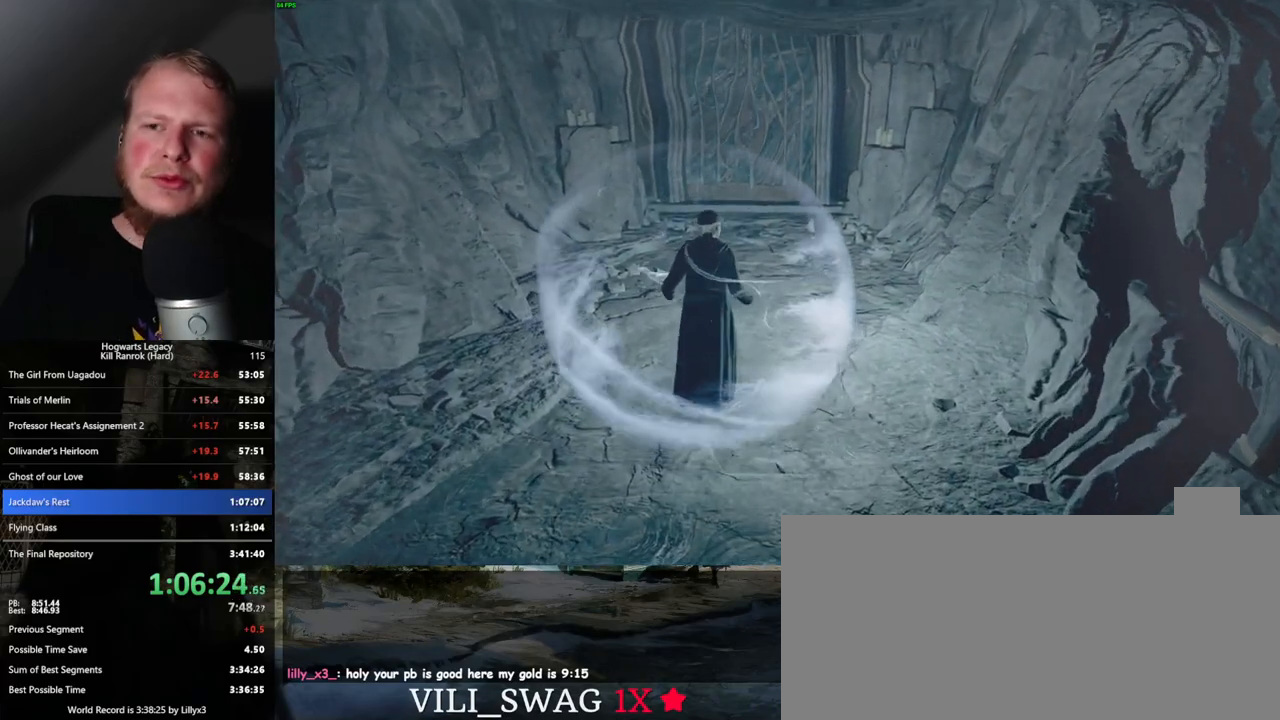
{"keys": ["w"], "mouse": [], "events": []}
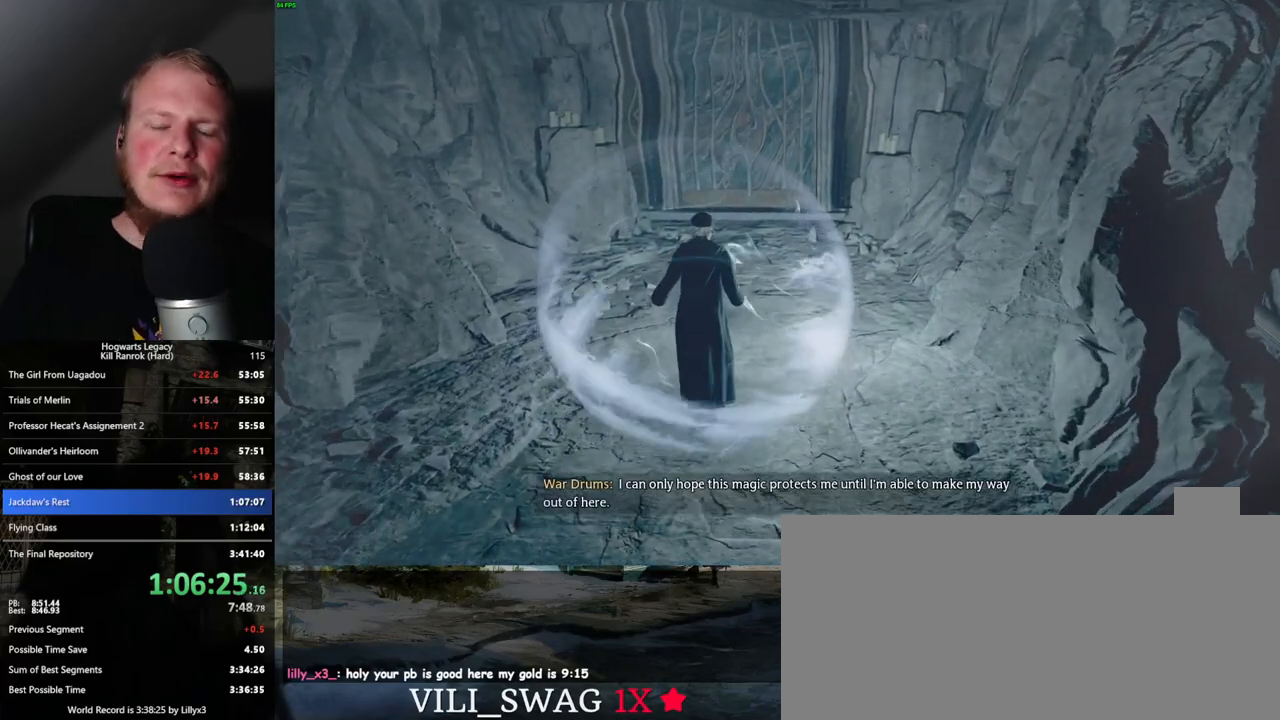
{"keys": ["w"], "mouse": [], "events": []}
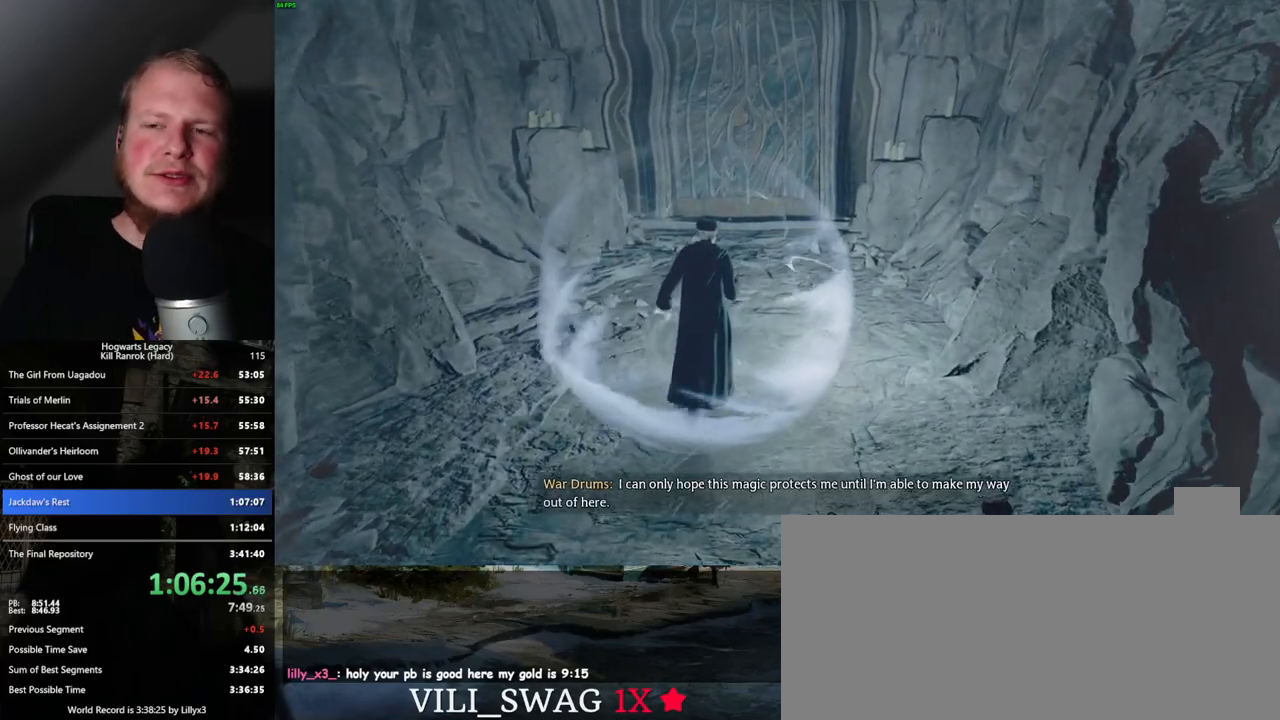
{"keys": ["w"], "mouse": [], "events": []}
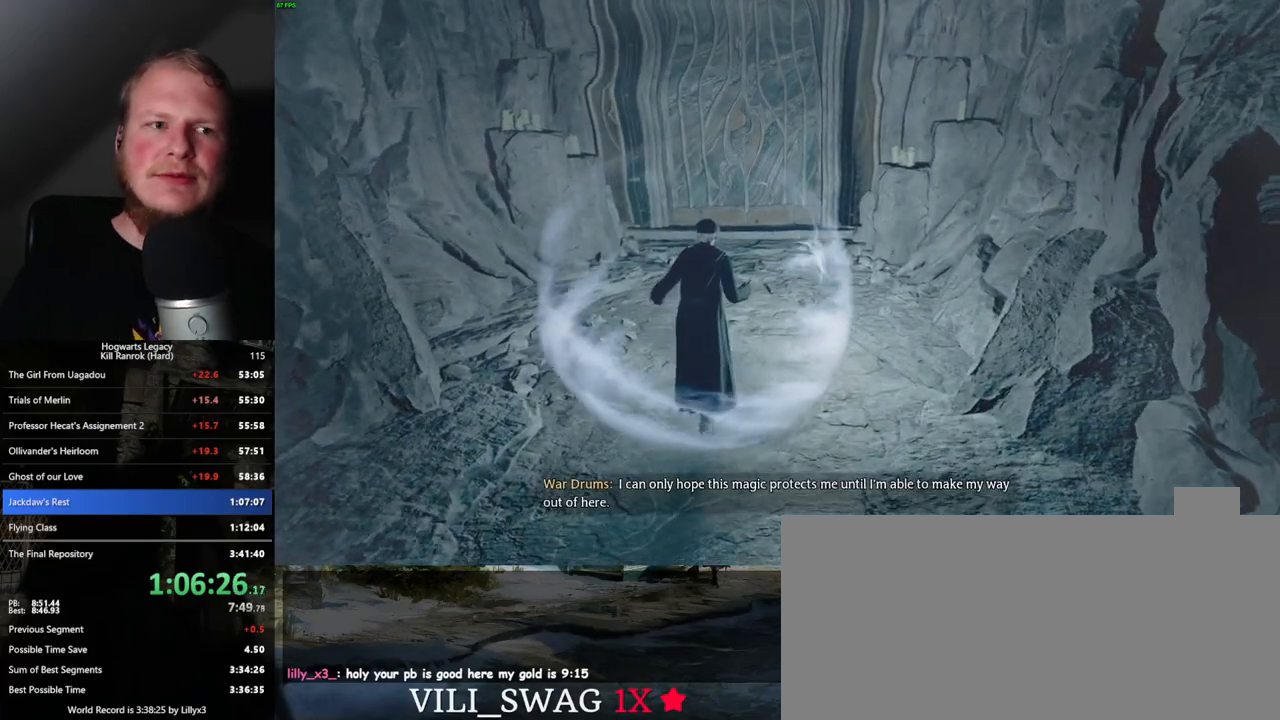
{"keys": ["w"], "mouse": [], "events": []}
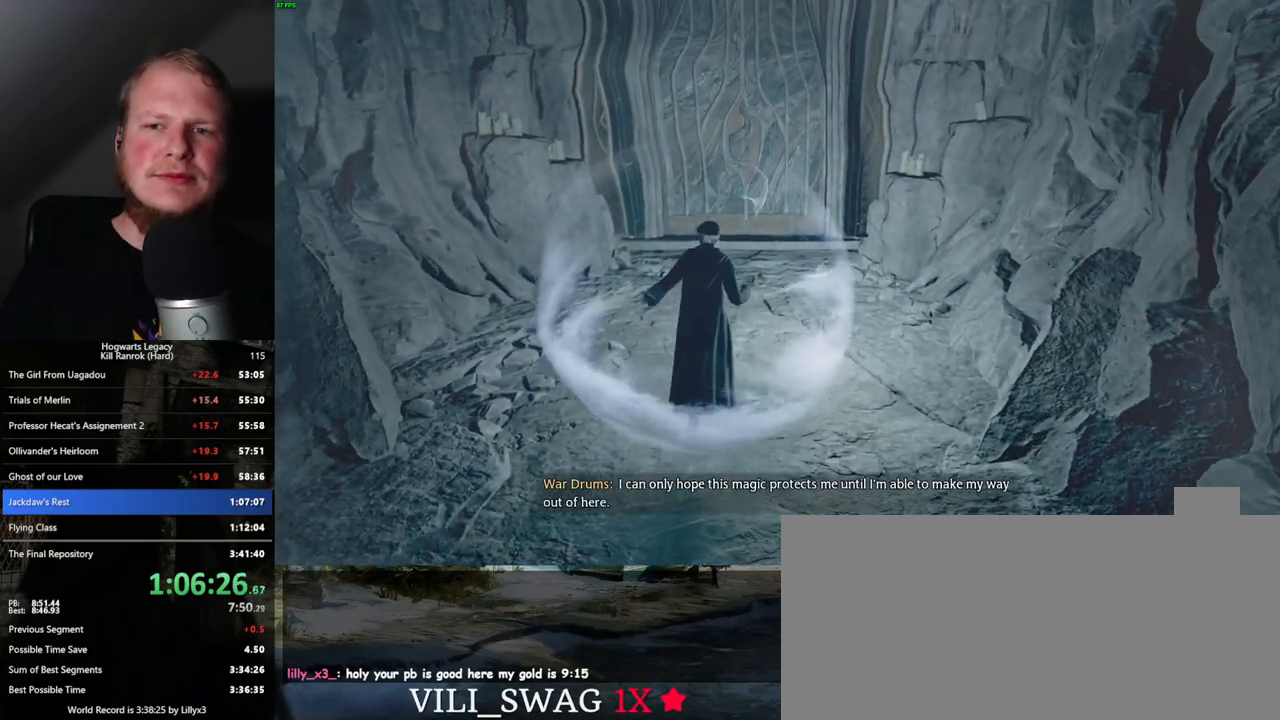
{"keys": ["w"], "mouse": [], "events": []}
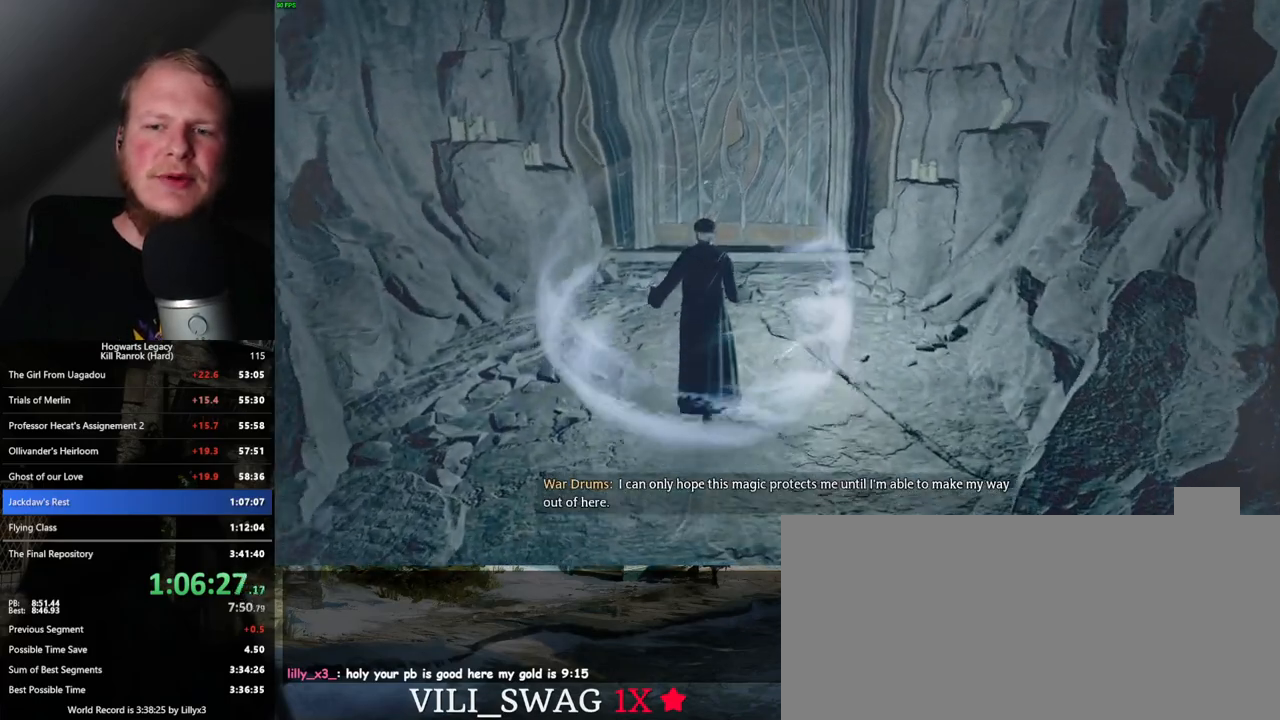
{"keys": ["w"], "mouse": [], "events": []}
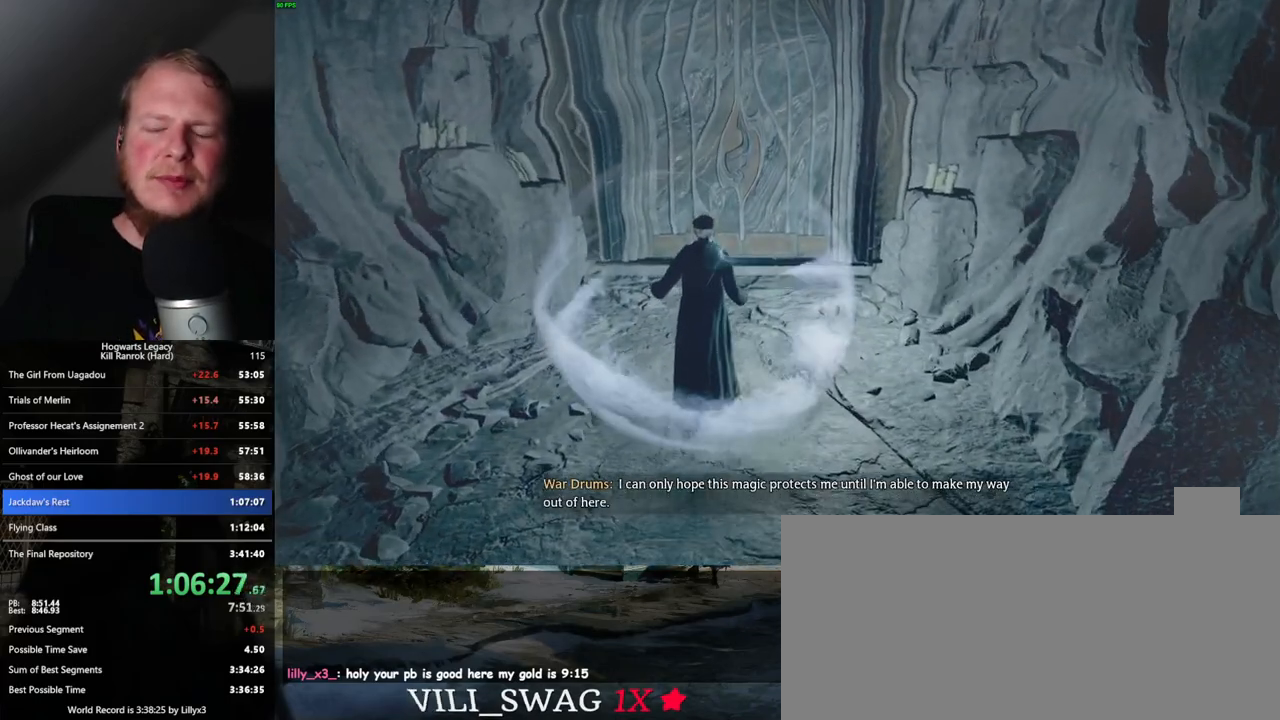
{"keys": ["w"], "mouse": [], "events": []}
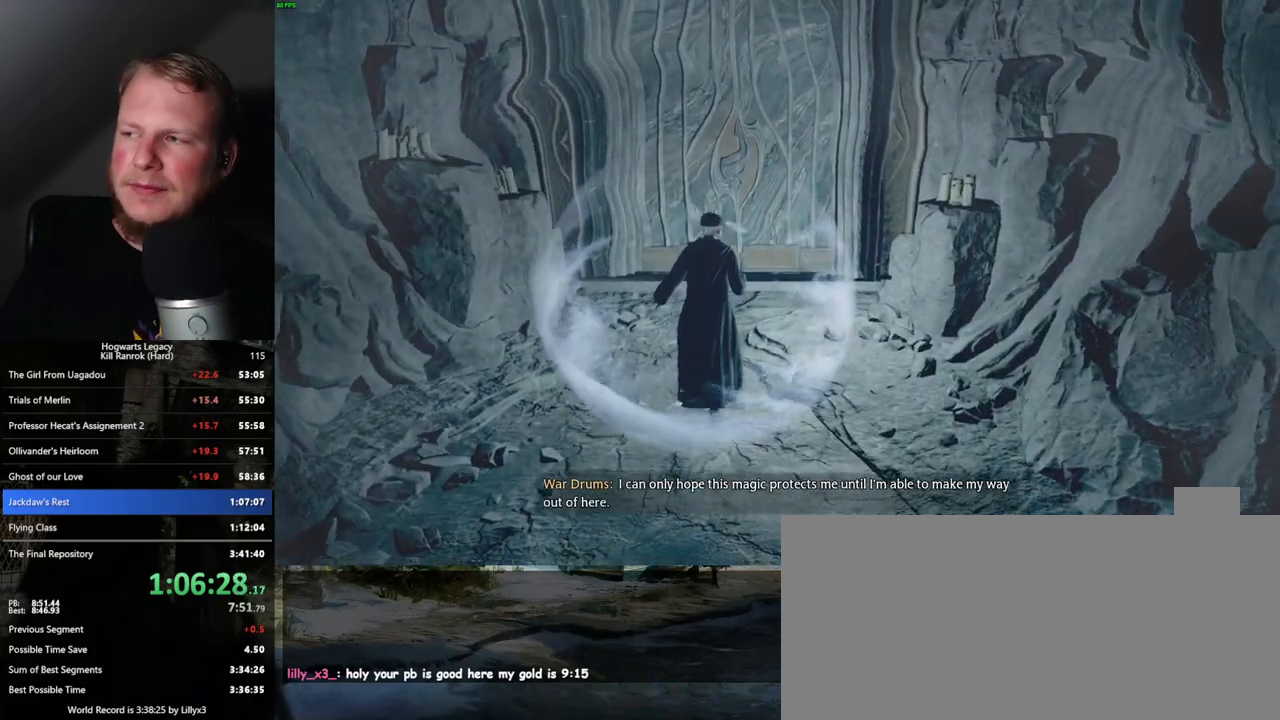
{"keys": ["w"], "mouse": [], "events": []}
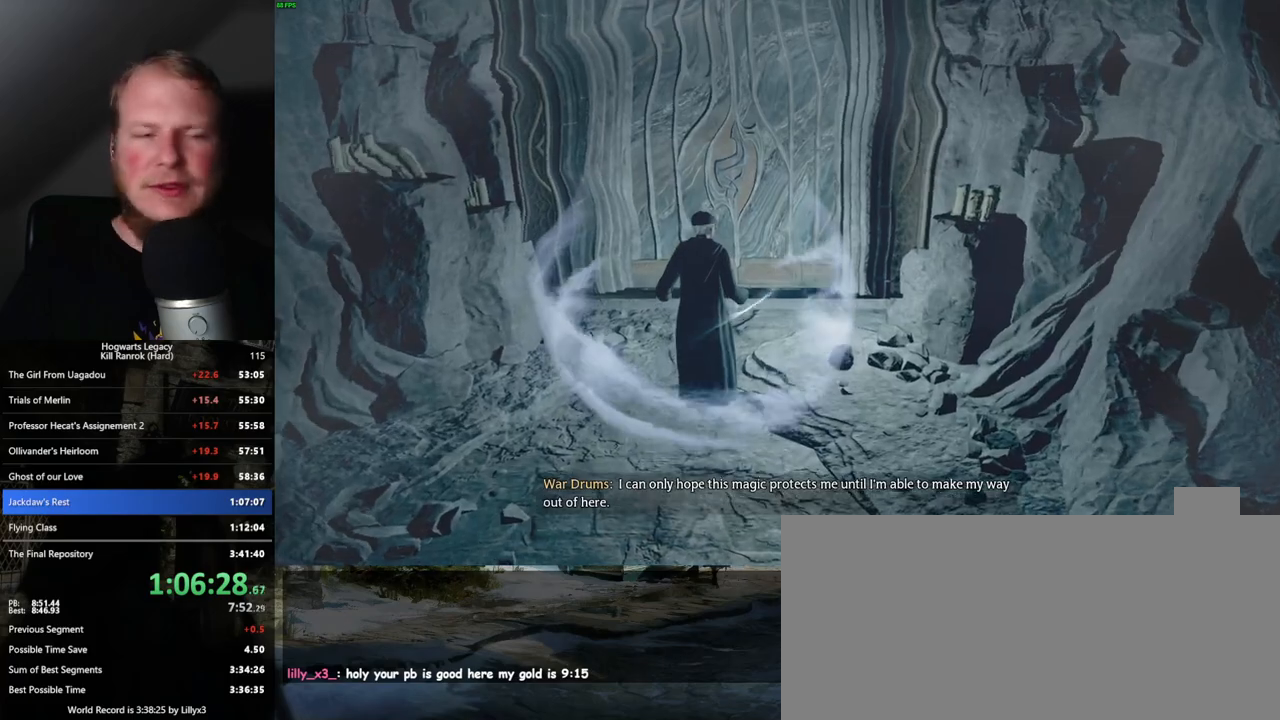
{"keys": ["w"], "mouse": [], "events": []}
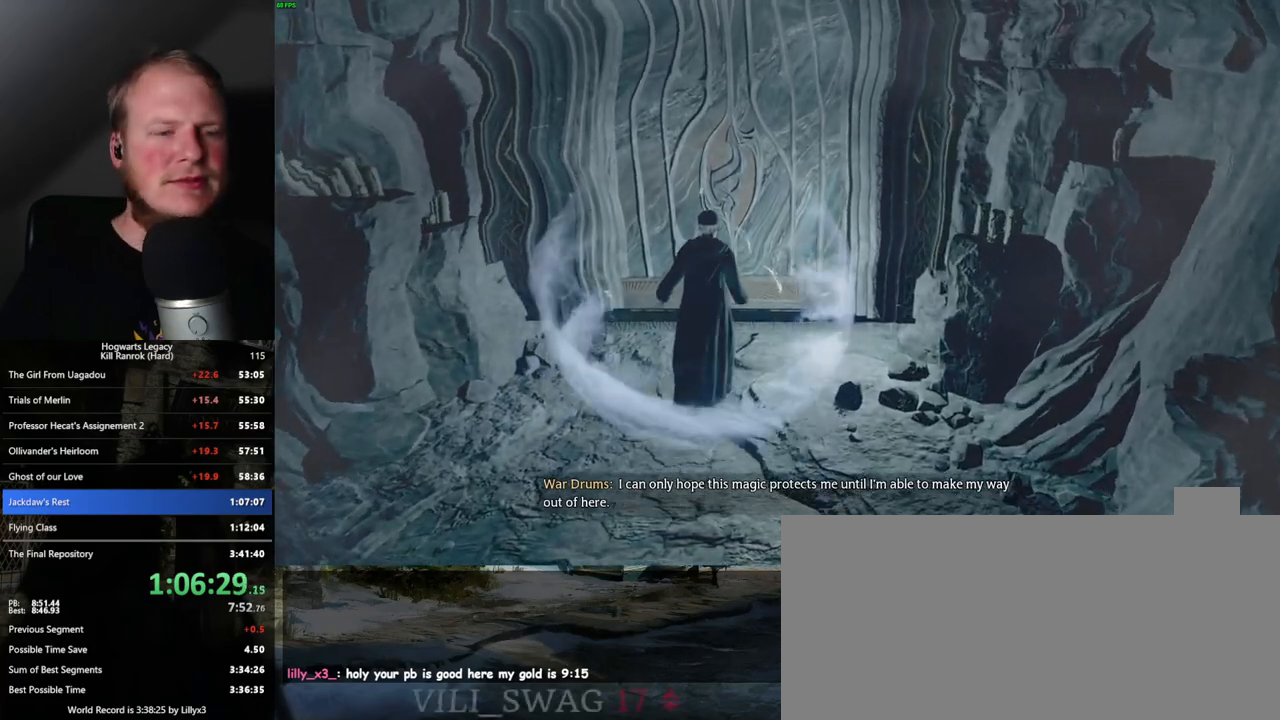
{"keys": ["w"], "mouse": [], "events": []}
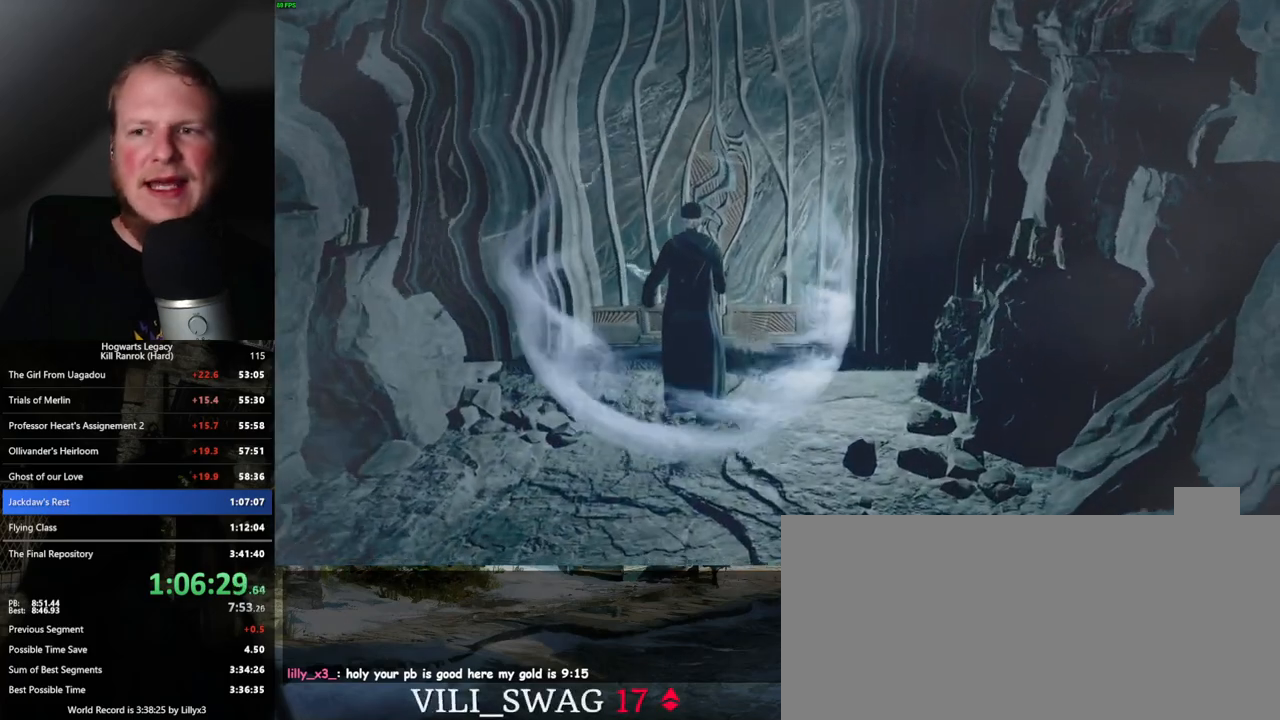
{"keys": ["w"], "mouse": [], "events": []}
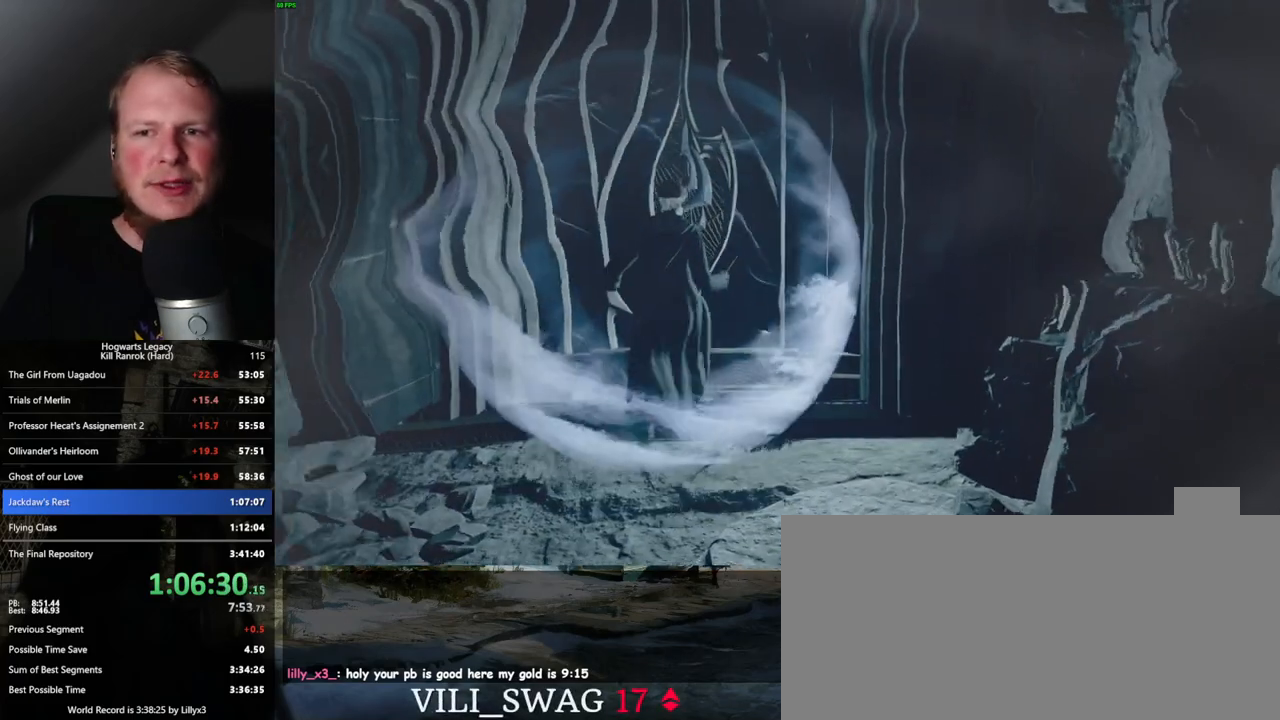
{"keys": ["w"], "mouse": [], "events": []}
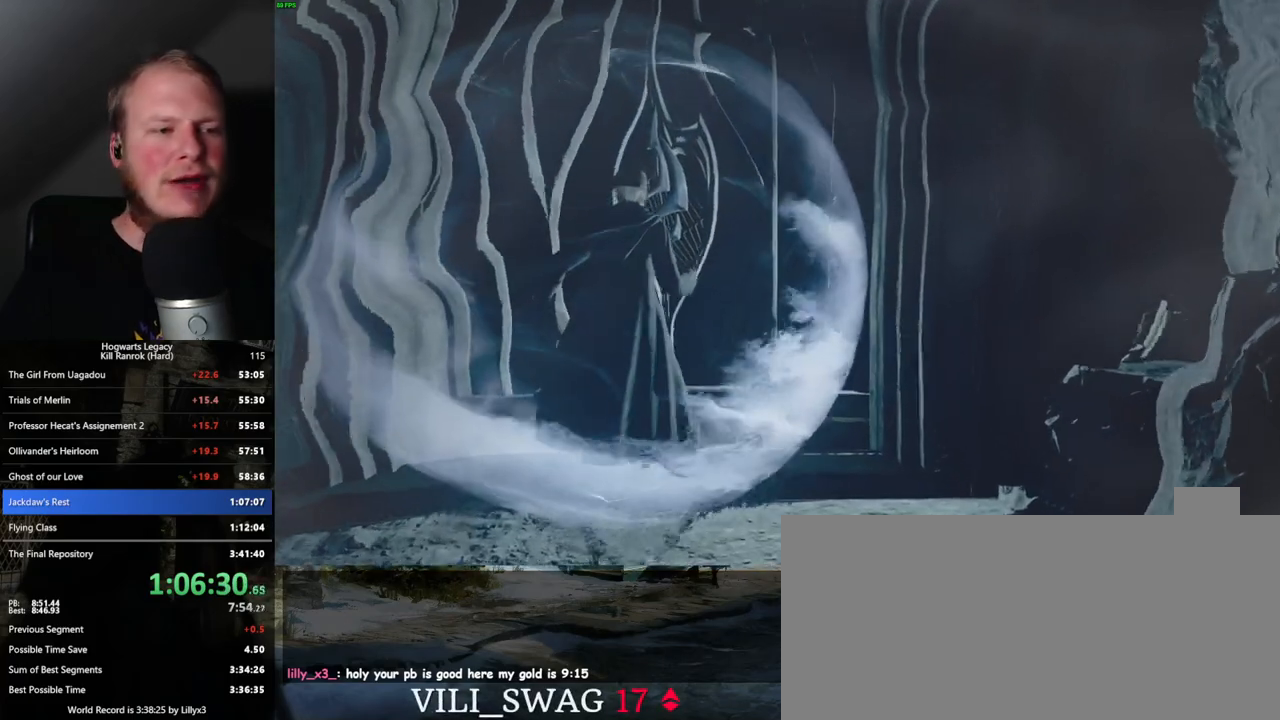
{"keys": ["w"], "mouse": [], "events": []}
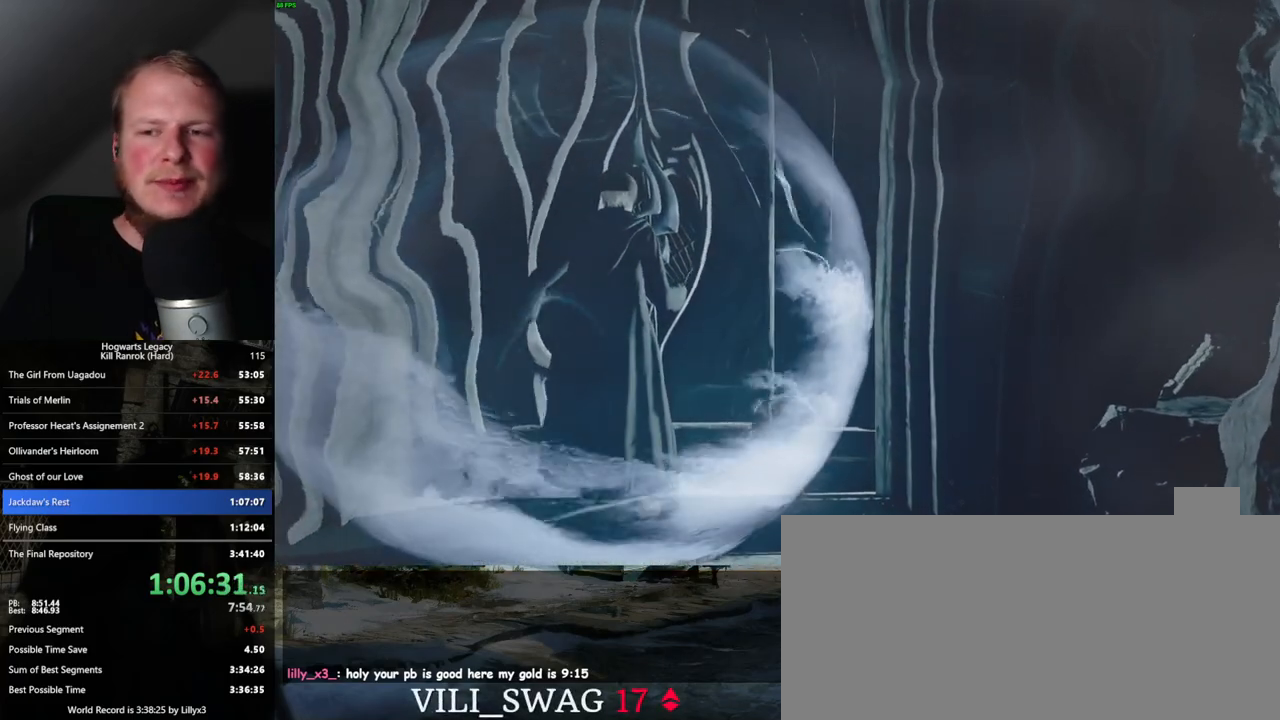
{"keys": ["w"], "mouse": [], "events": []}
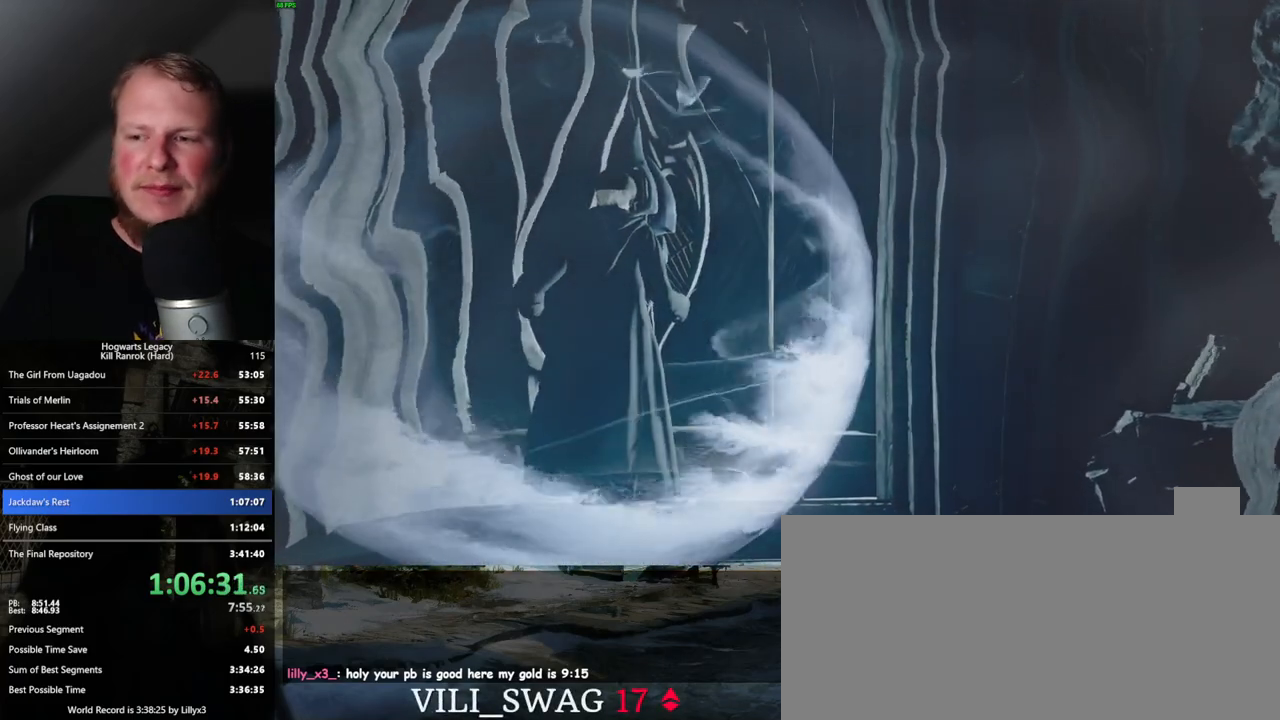
{"keys": ["w"], "mouse": [], "events": []}
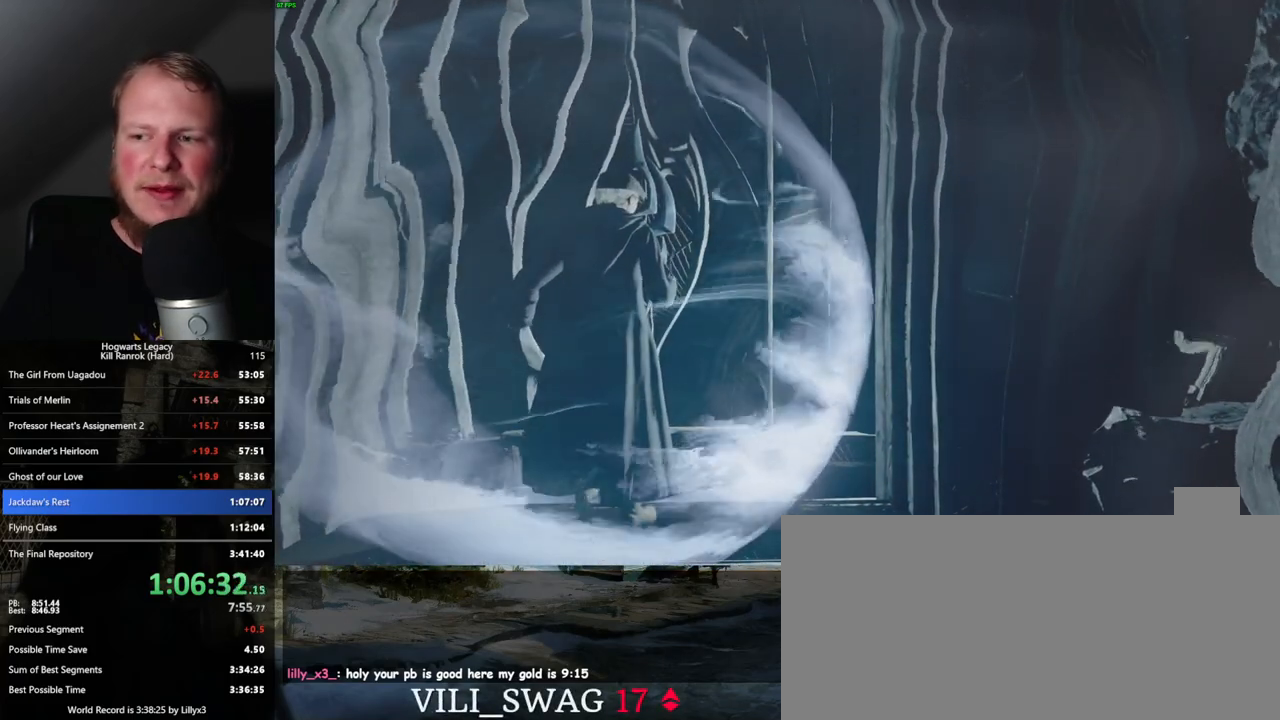
{"keys": ["w"], "mouse": [], "events": []}